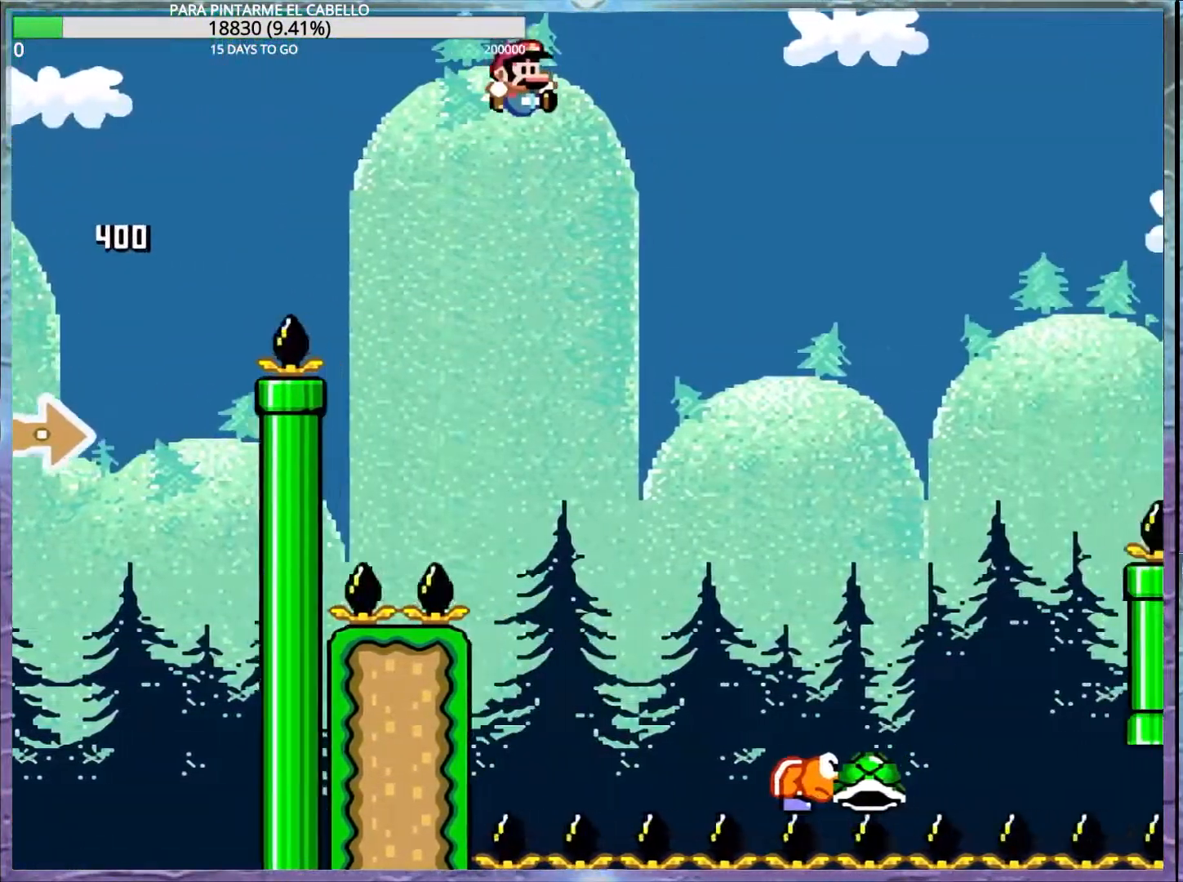
Gameplay with a controller (Nintendo layout); each line is a JSON object with the inputs held at the frame after it. "events" lists button and stick changes between this image and that frame as [ms after this image, input, new state], when the widget could be followed in between. Not read: DPAD_RIGHT L3 R3.
{"buttons": ["B", "Y"], "events": [[100, "B", "up"], [267, "DPAD_LEFT", "down"], [283, "B", "down"], [367, "DPAD_LEFT", "up"]]}
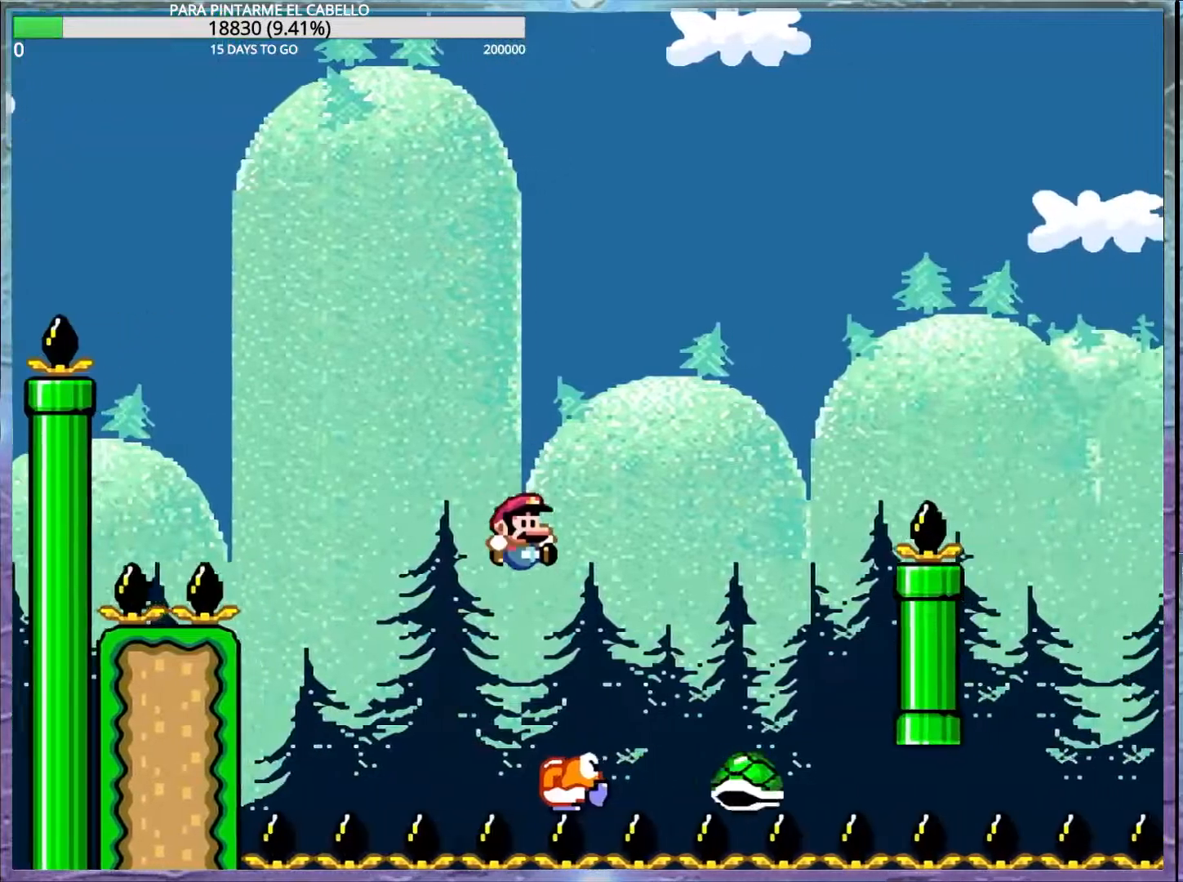
{"buttons": ["B", "Y"], "events": [[100, "DPAD_DOWN", "down"], [117, "DPAD_DOWN", "up"]]}
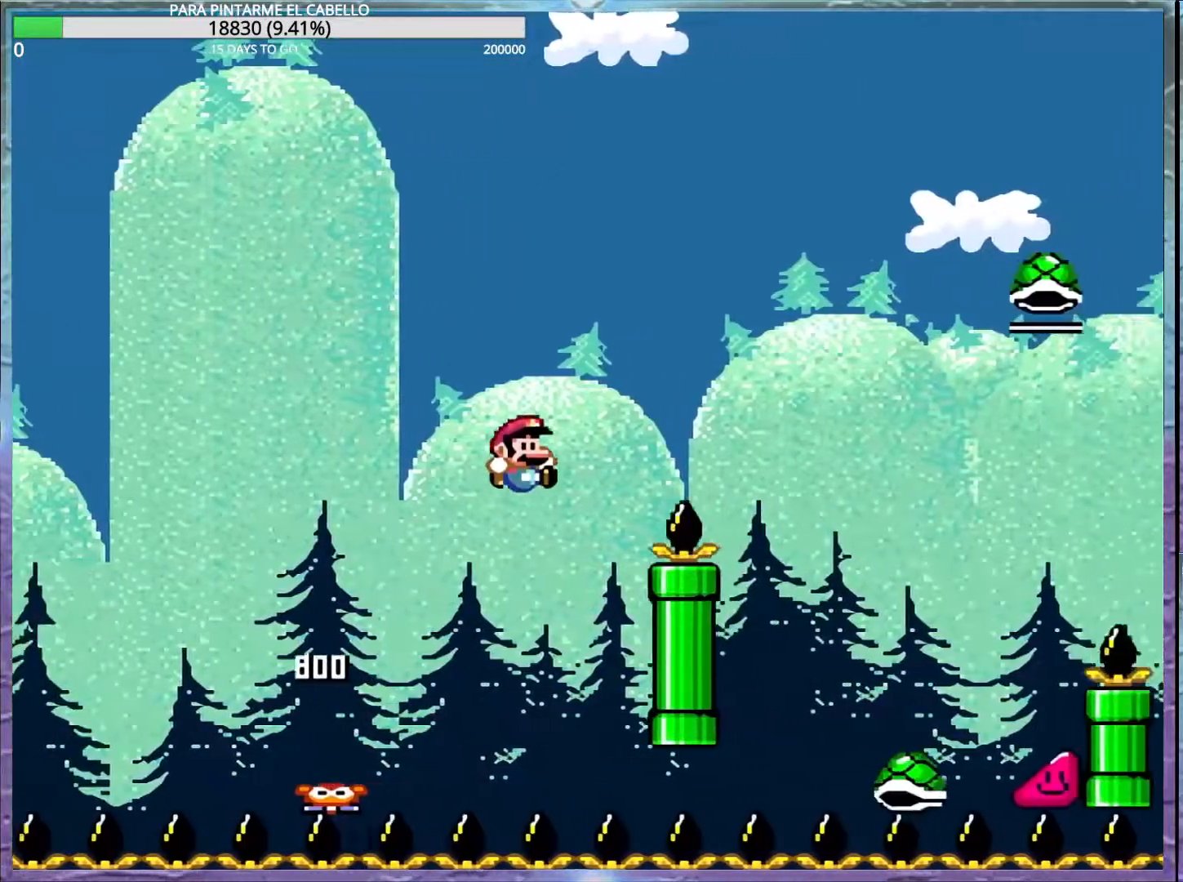
{"buttons": ["B", "Y"], "events": []}
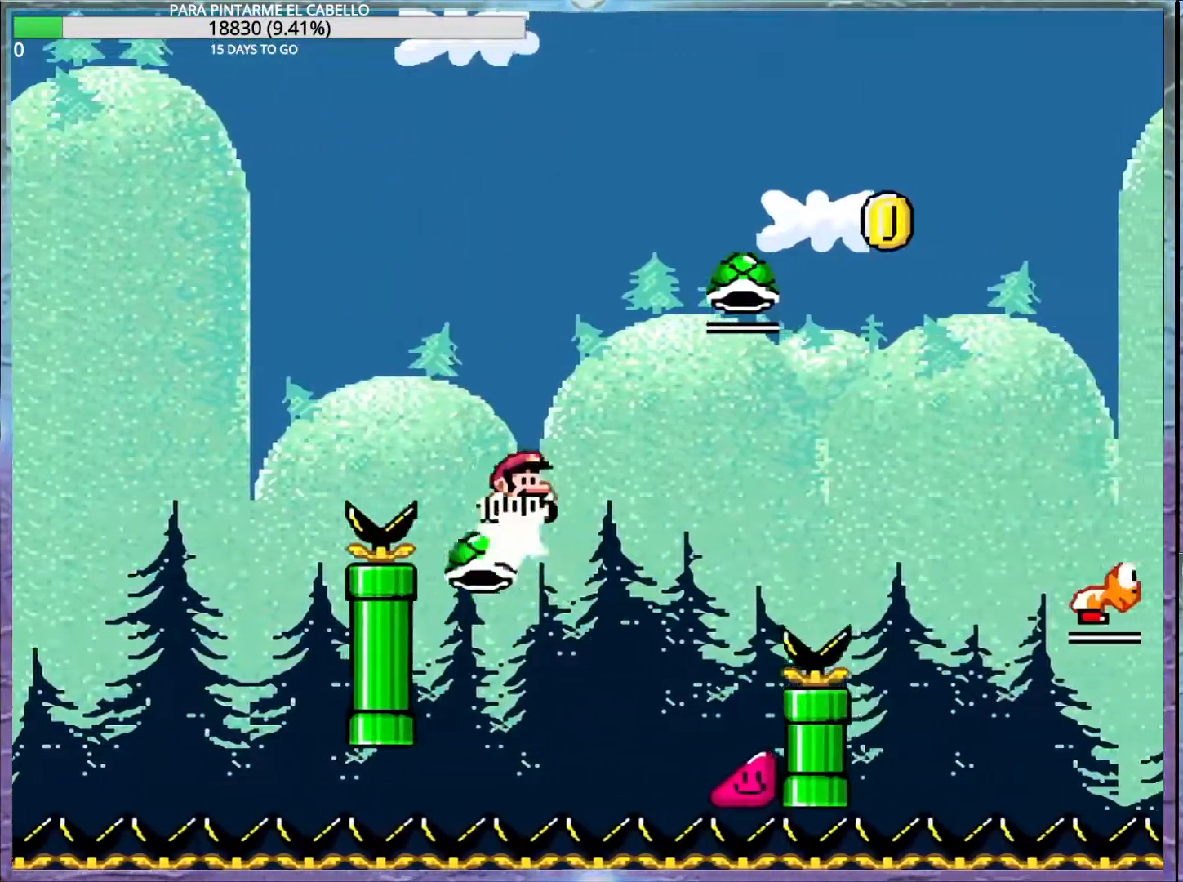
{"buttons": ["B", "Y"], "events": []}
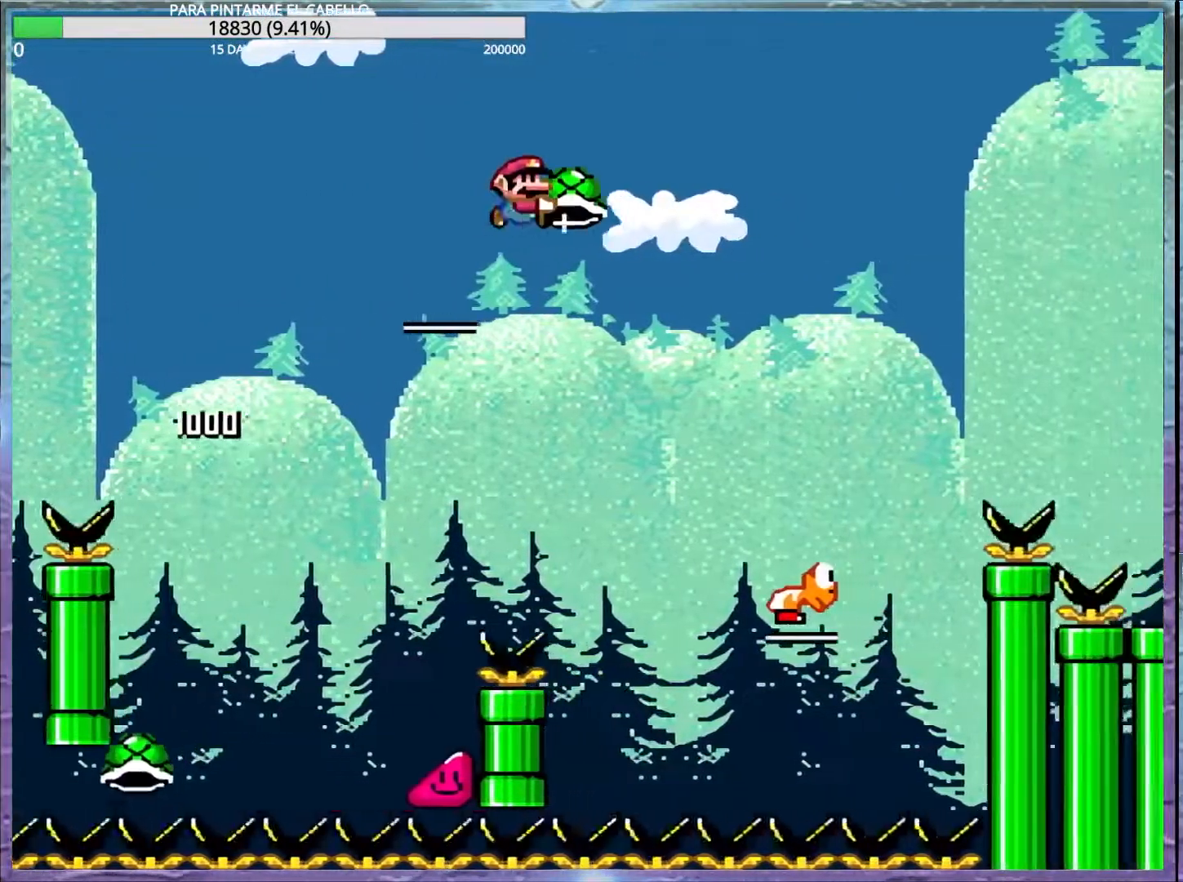
{"buttons": ["B", "Y"], "events": [[217, "B", "up"], [300, "B", "down"], [400, "DPAD_LEFT", "down"], [500, "DPAD_LEFT", "up"]]}
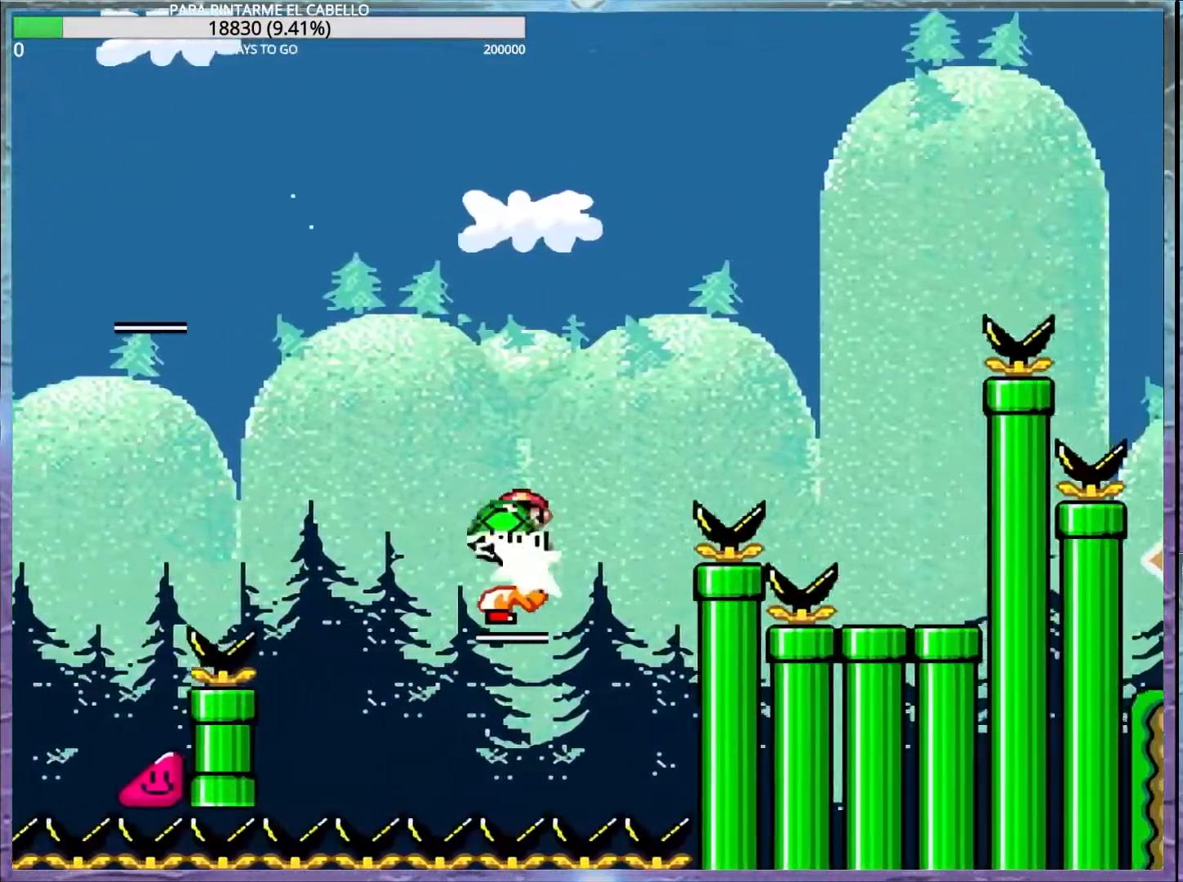
{"buttons": ["Y"], "events": [[200, "B", "up"], [300, "B", "down"], [500, "B", "up"]]}
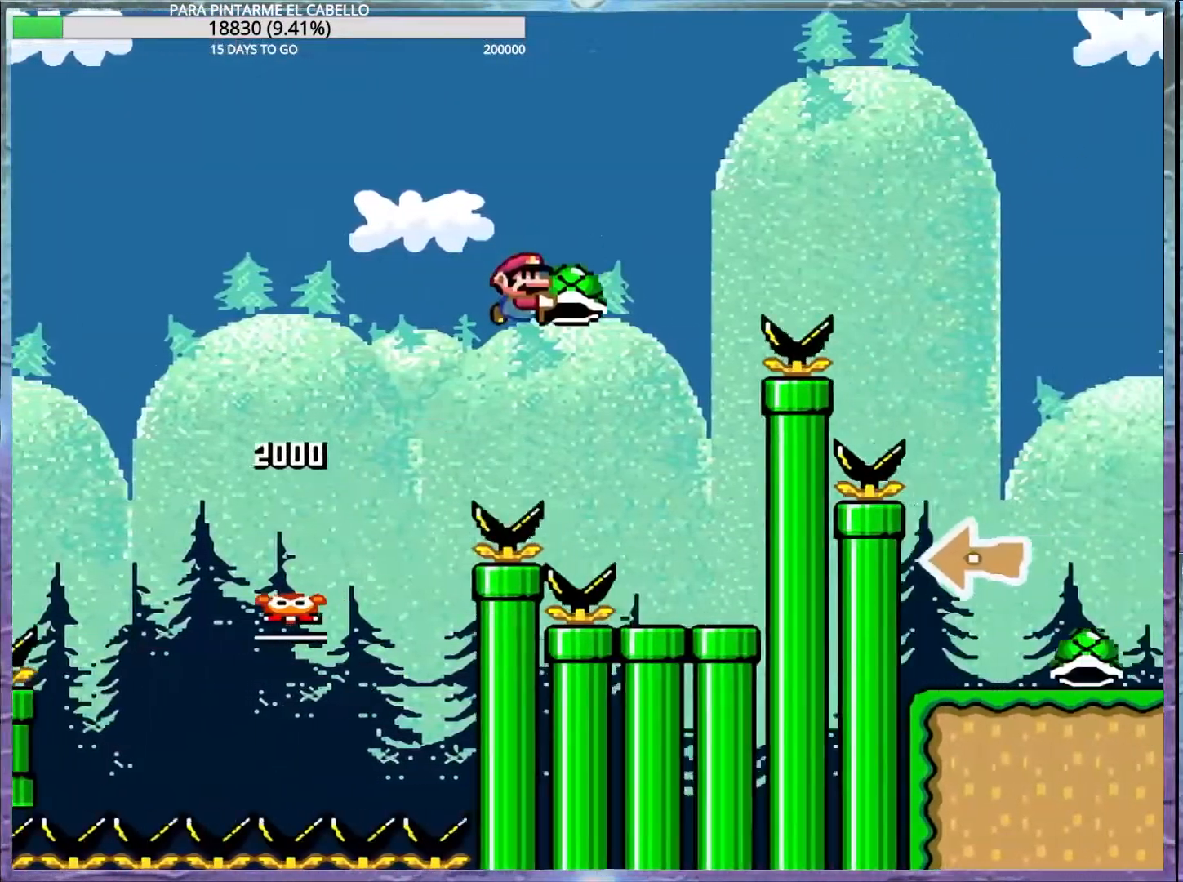
{"buttons": ["B", "Y", "DPAD_UP", "DPAD_LEFT"], "events": [[350, "DPAD_LEFT", "down"], [367, "DPAD_UP", "down"], [450, "B", "down"]]}
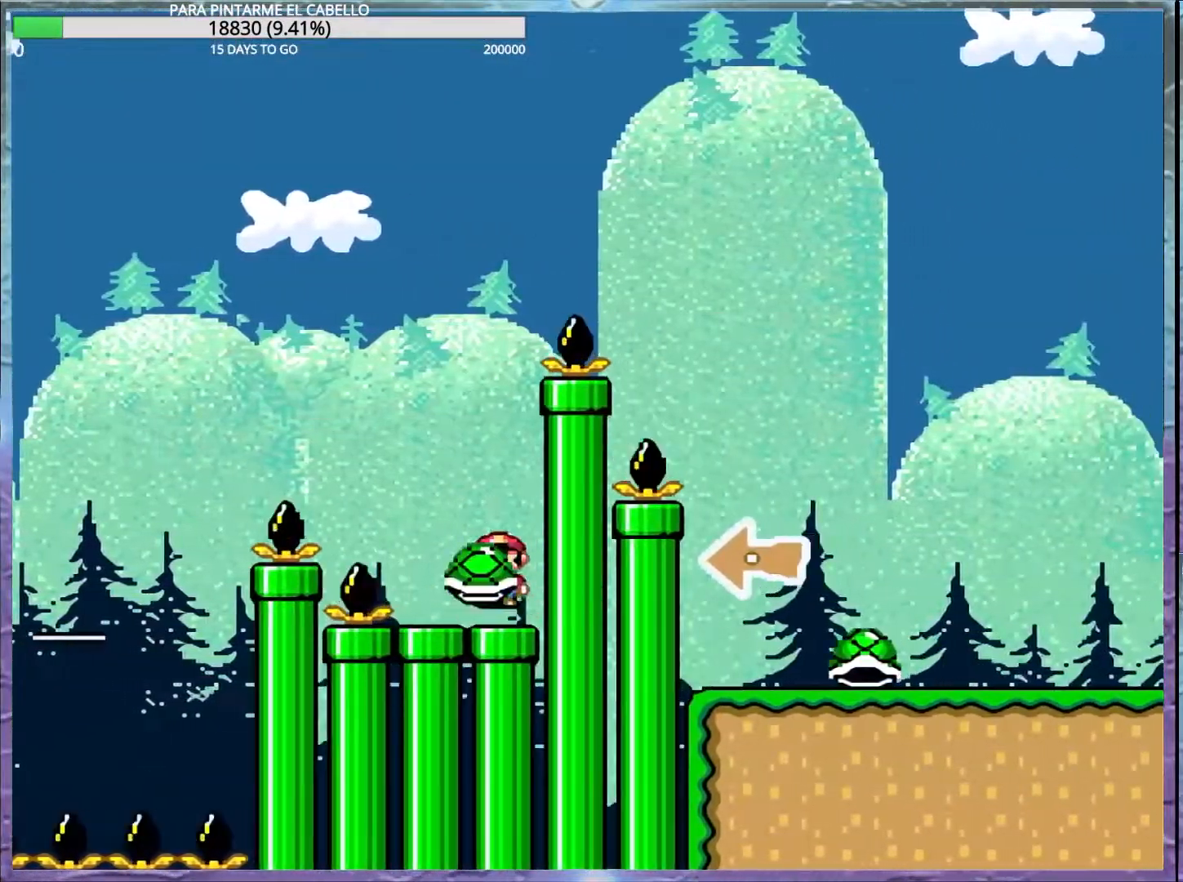
{"buttons": ["B", "Y"], "events": [[233, "DPAD_UP", "up"], [267, "DPAD_DOWN", "down"], [267, "DPAD_LEFT", "up"], [283, "DPAD_DOWN", "up"], [333, "B", "up"], [333, "Y", "up"], [383, "B", "down"], [383, "Y", "down"]]}
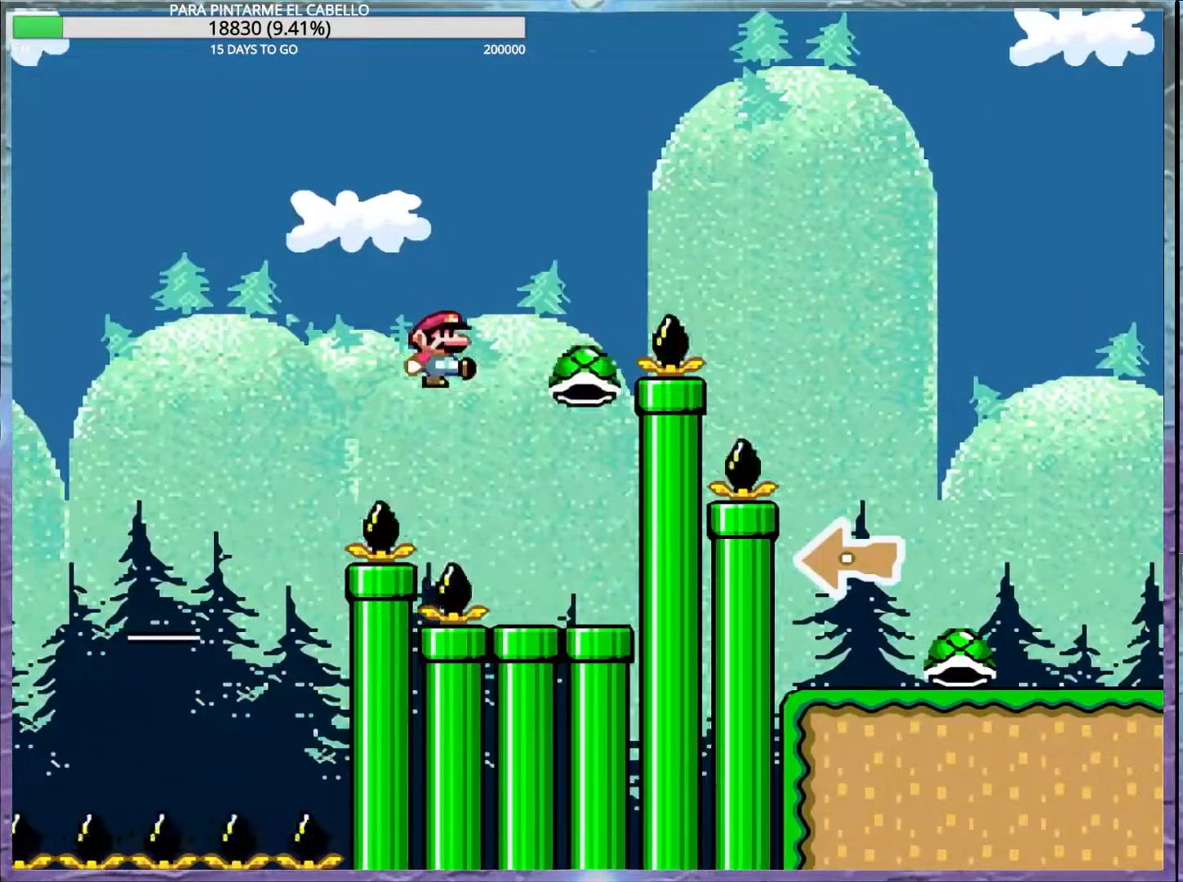
{"buttons": ["B", "Y"], "events": []}
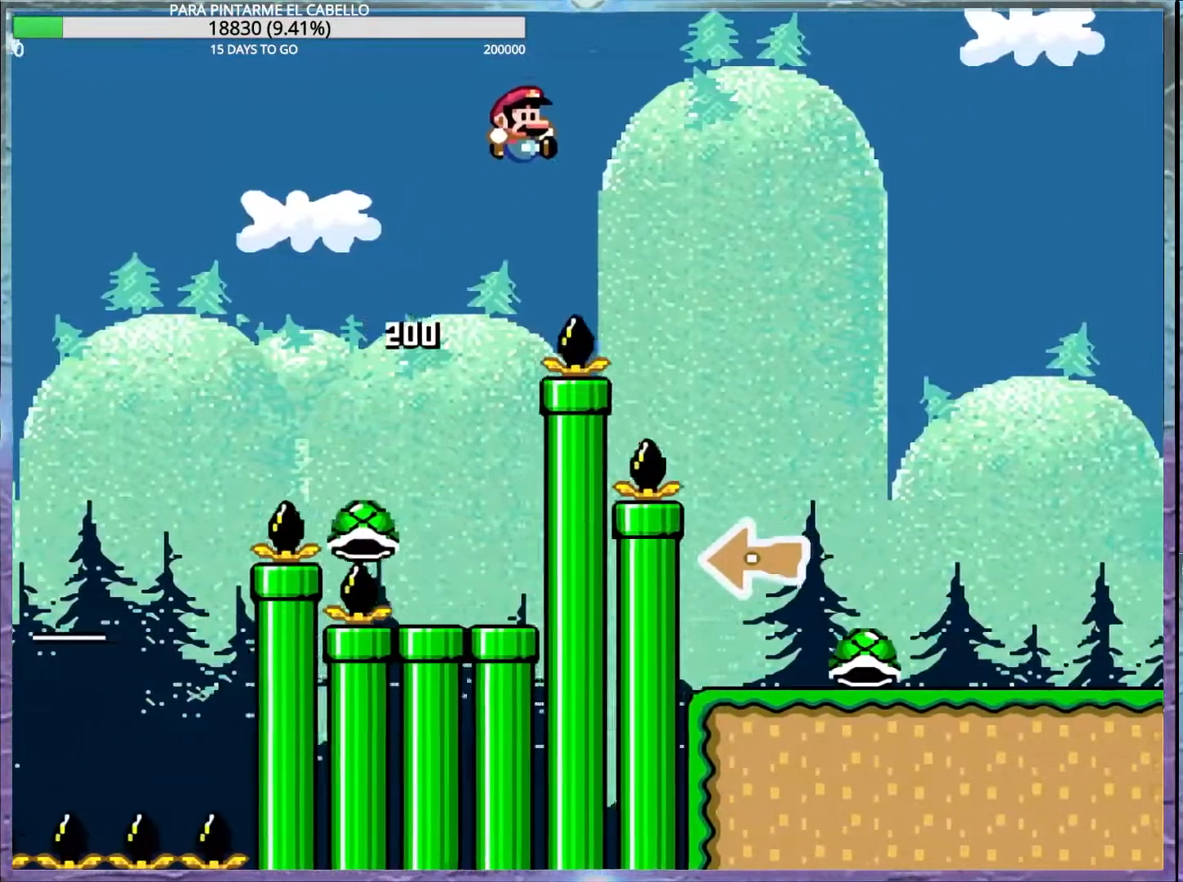
{"buttons": ["Y", "DPAD_UP", "DPAD_LEFT"], "events": [[67, "B", "up"], [400, "DPAD_LEFT", "down"], [400, "DPAD_UP", "down"]]}
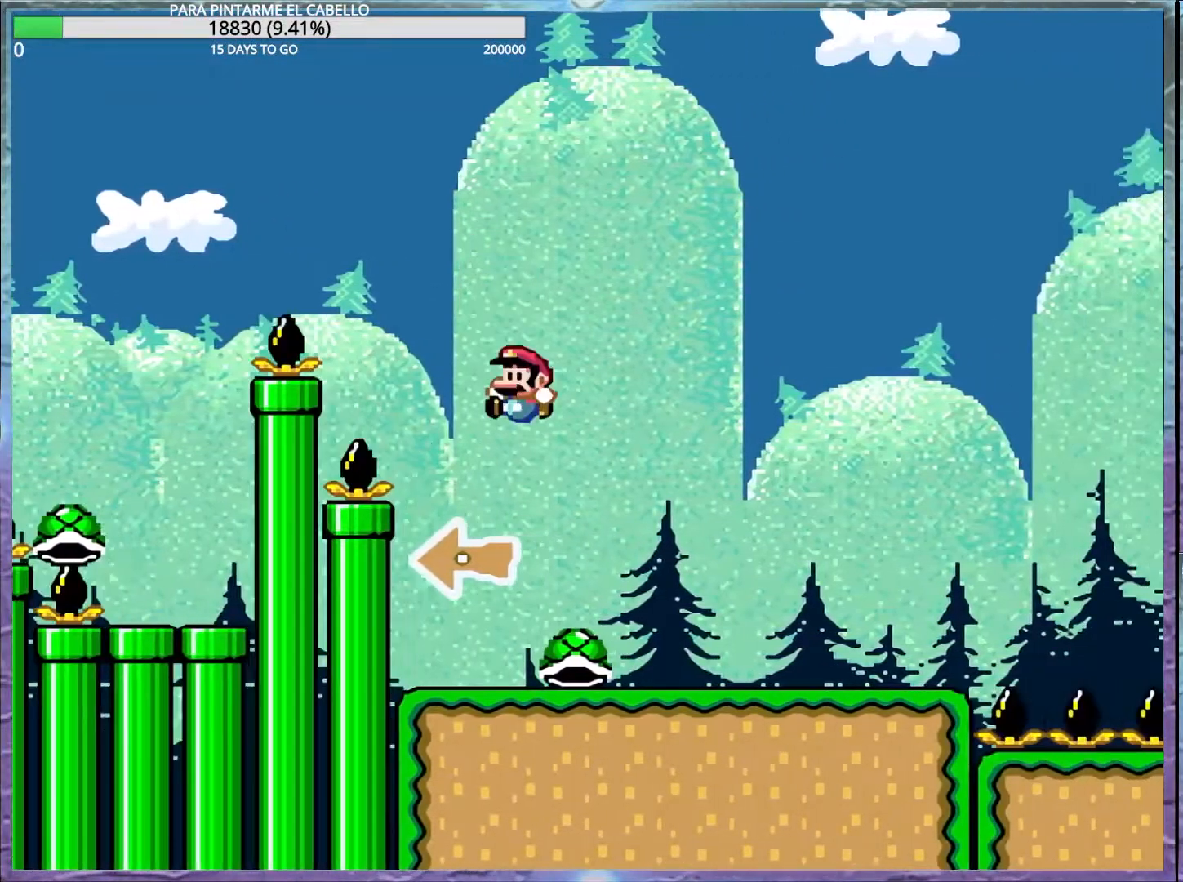
{"buttons": ["Y"], "events": [[50, "DPAD_UP", "up"], [67, "DPAD_LEFT", "up"]]}
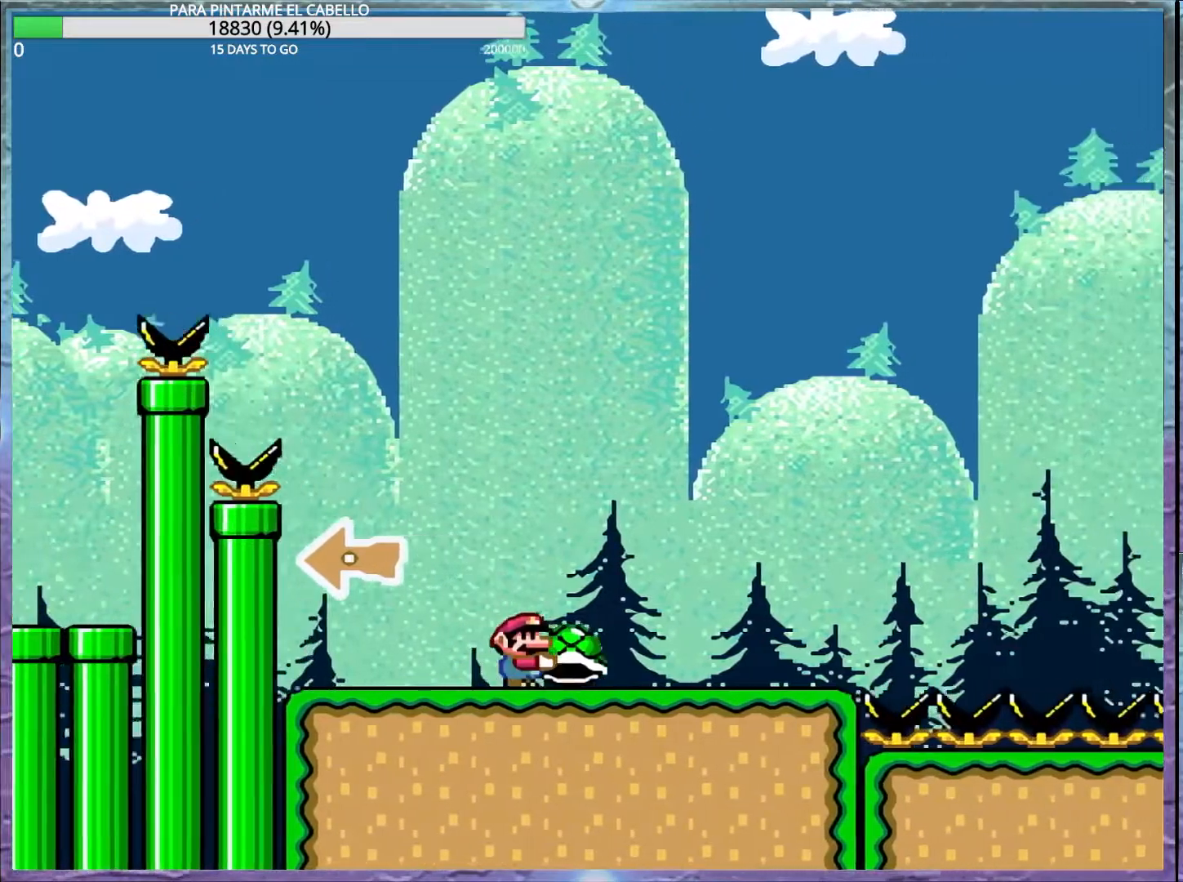
{"buttons": ["Y"], "events": [[300, "DPAD_LEFT", "down"], [300, "DPAD_UP", "down"], [417, "DPAD_UP", "up"], [433, "DPAD_LEFT", "up"]]}
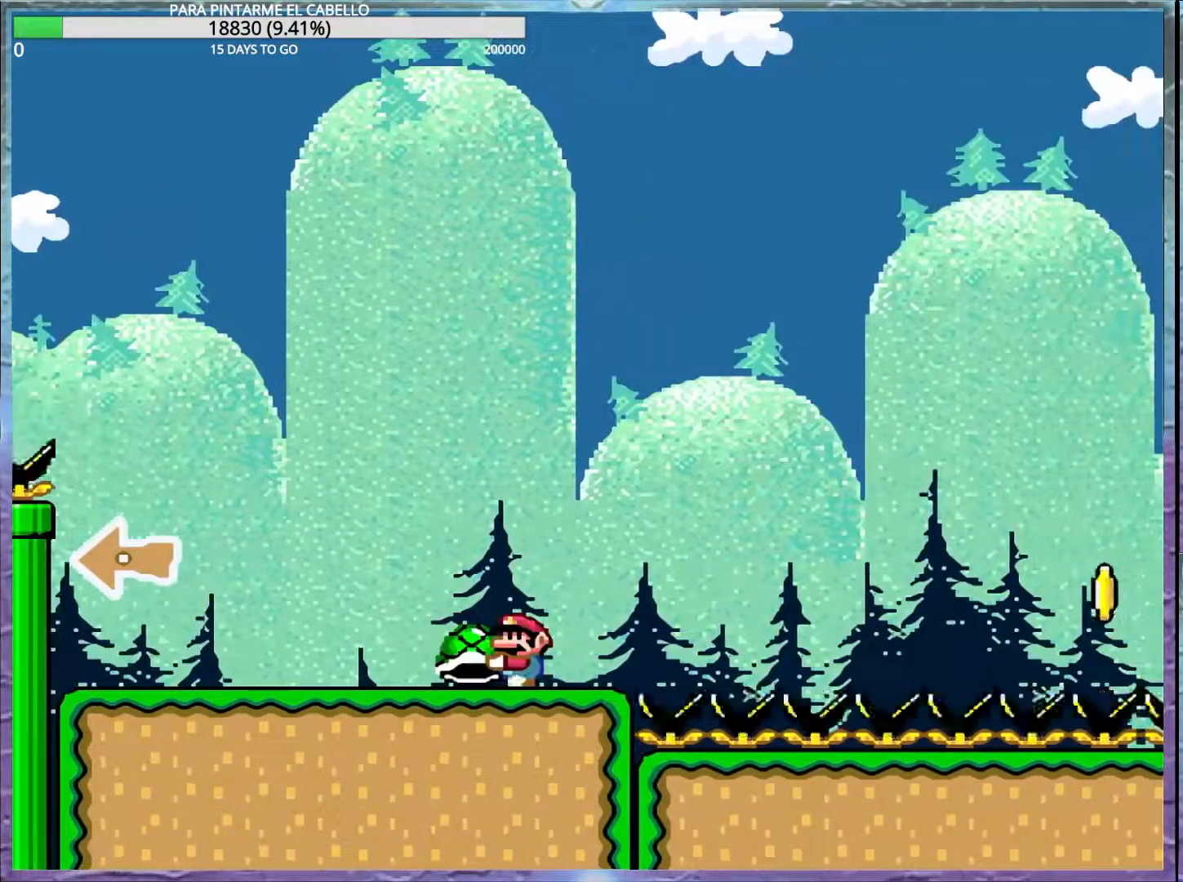
{"buttons": ["Y", "DPAD_LEFT"], "events": [[317, "DPAD_LEFT", "down"], [333, "DPAD_UP", "down"], [383, "Y", "up"], [433, "DPAD_UP", "up"], [450, "Y", "down"]]}
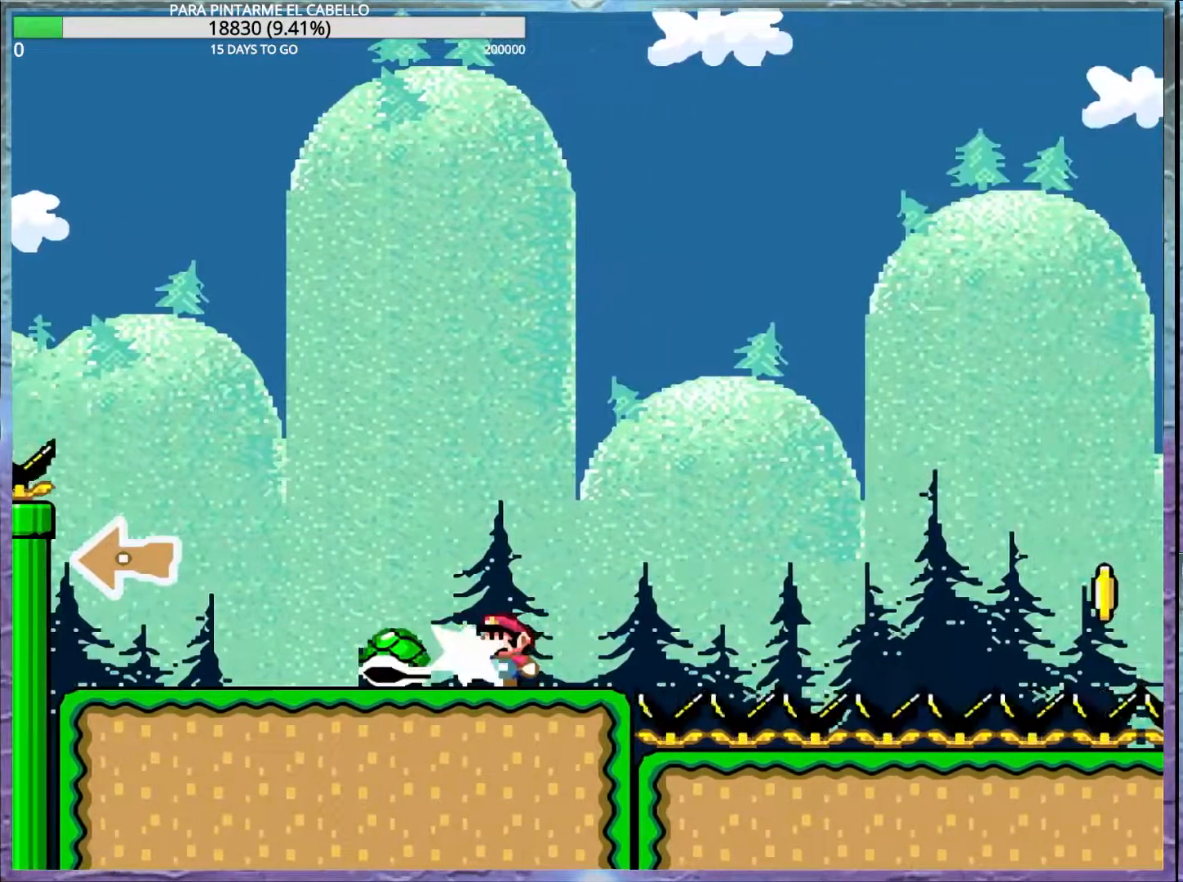
{"buttons": ["Y"], "events": [[17, "DPAD_DOWN", "down"], [17, "DPAD_LEFT", "up"], [33, "DPAD_DOWN", "up"], [133, "DPAD_DOWN", "down"], [183, "DPAD_DOWN", "up"]]}
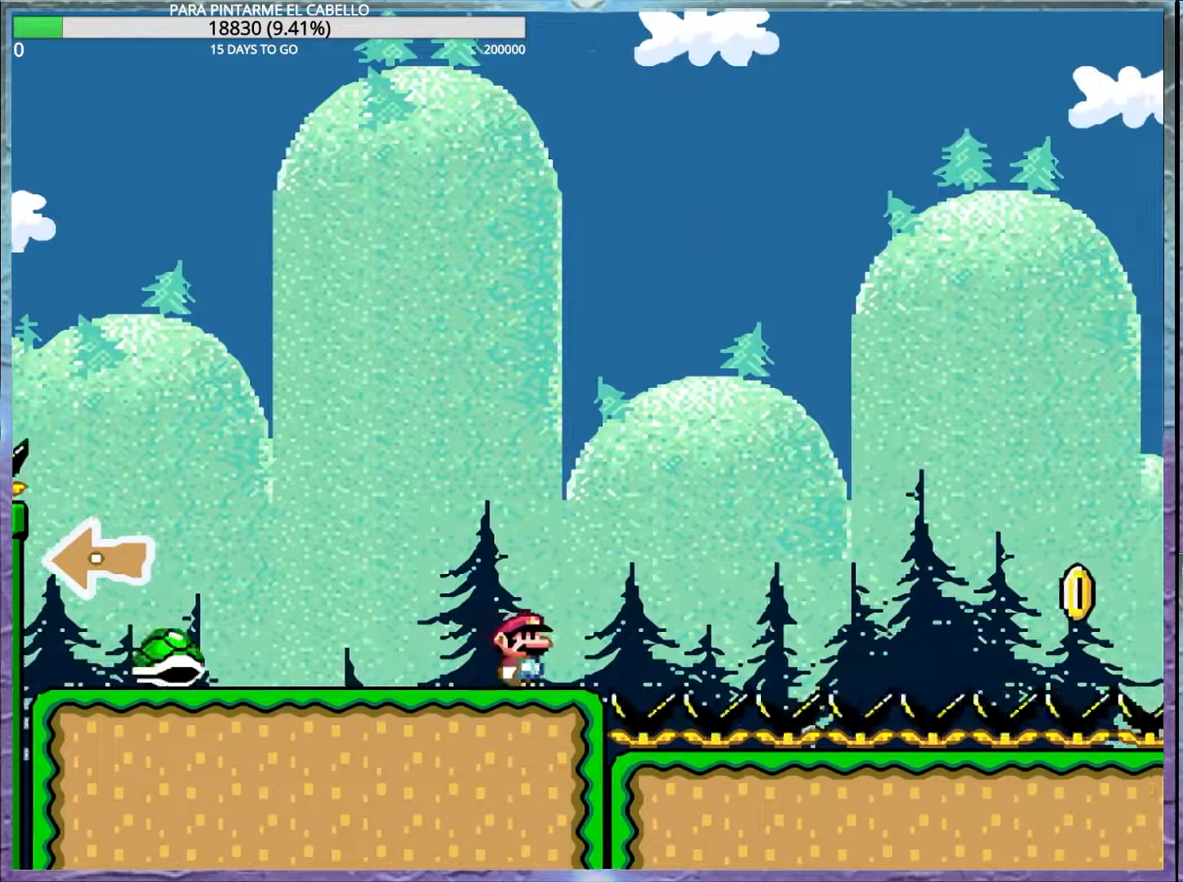
{"buttons": ["B", "Y"], "events": [[167, "B", "down"]]}
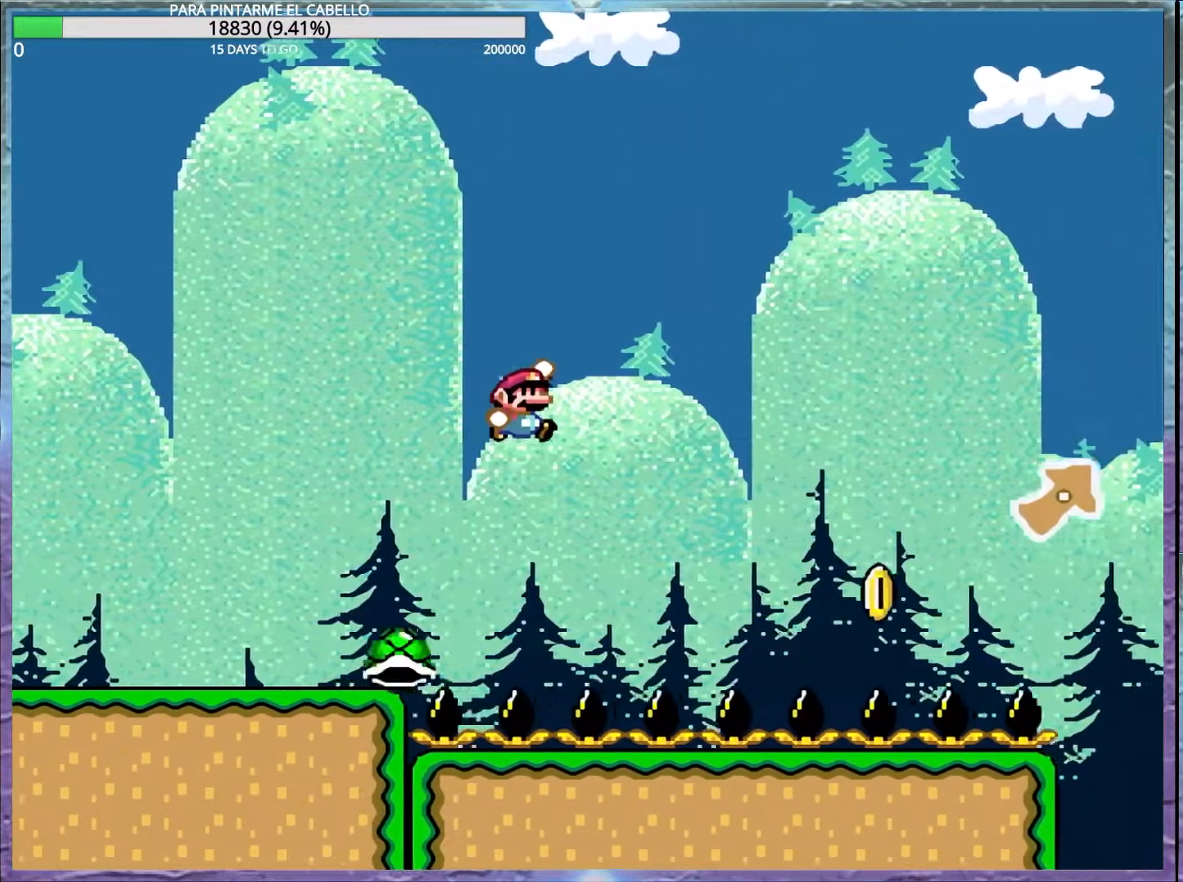
{"buttons": ["B", "Y"], "events": []}
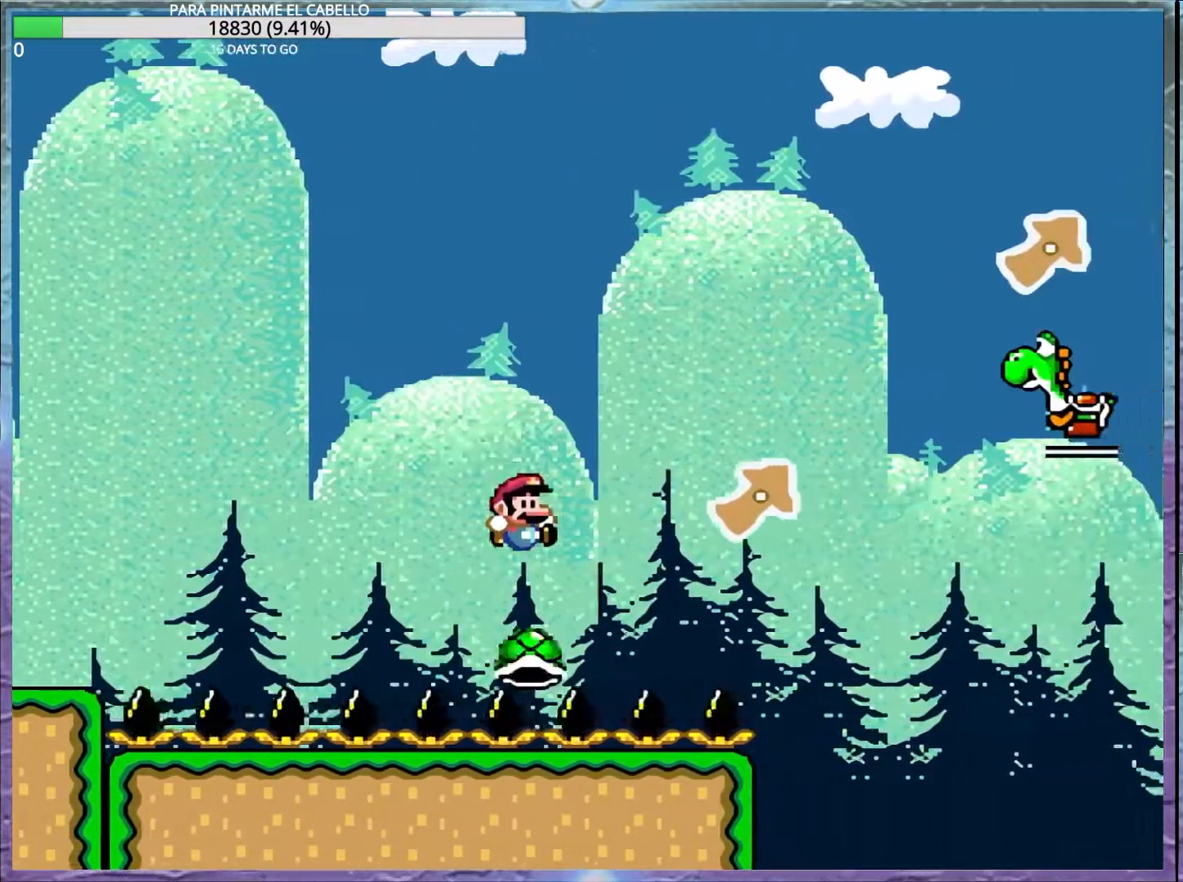
{"buttons": ["B", "Y"], "events": []}
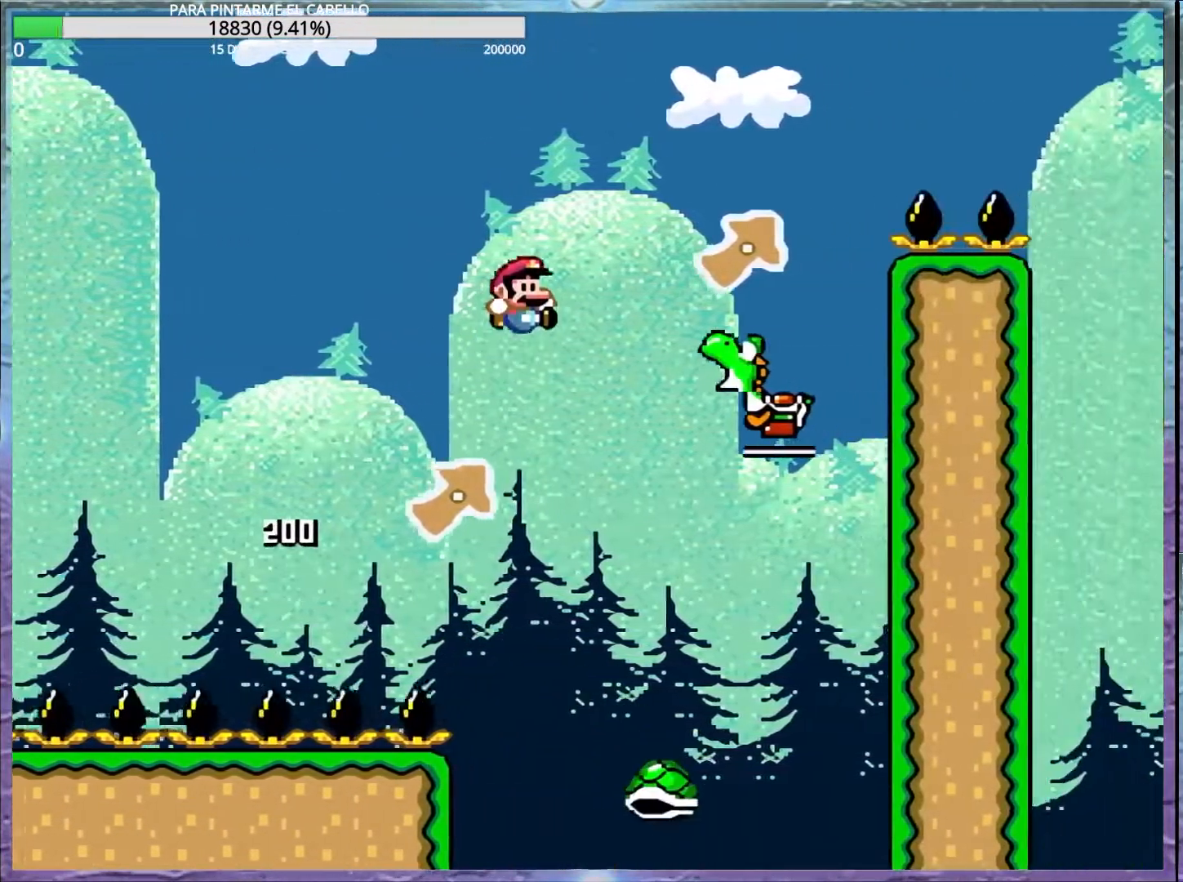
{"buttons": ["A", "B", "X", "Y"], "events": [[383, "X", "down"], [400, "A", "down"]]}
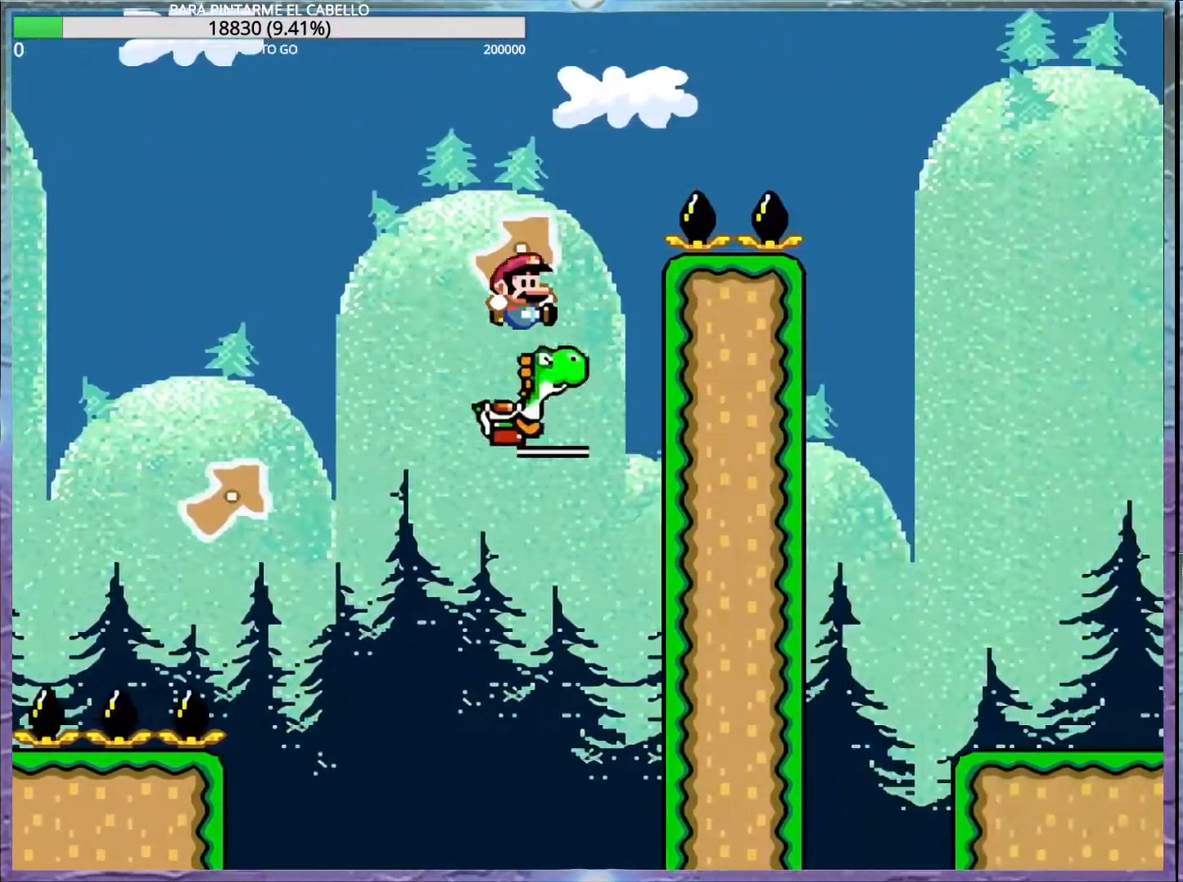
{"buttons": ["Y"], "events": [[433, "A", "up"], [450, "X", "up"], [467, "B", "up"]]}
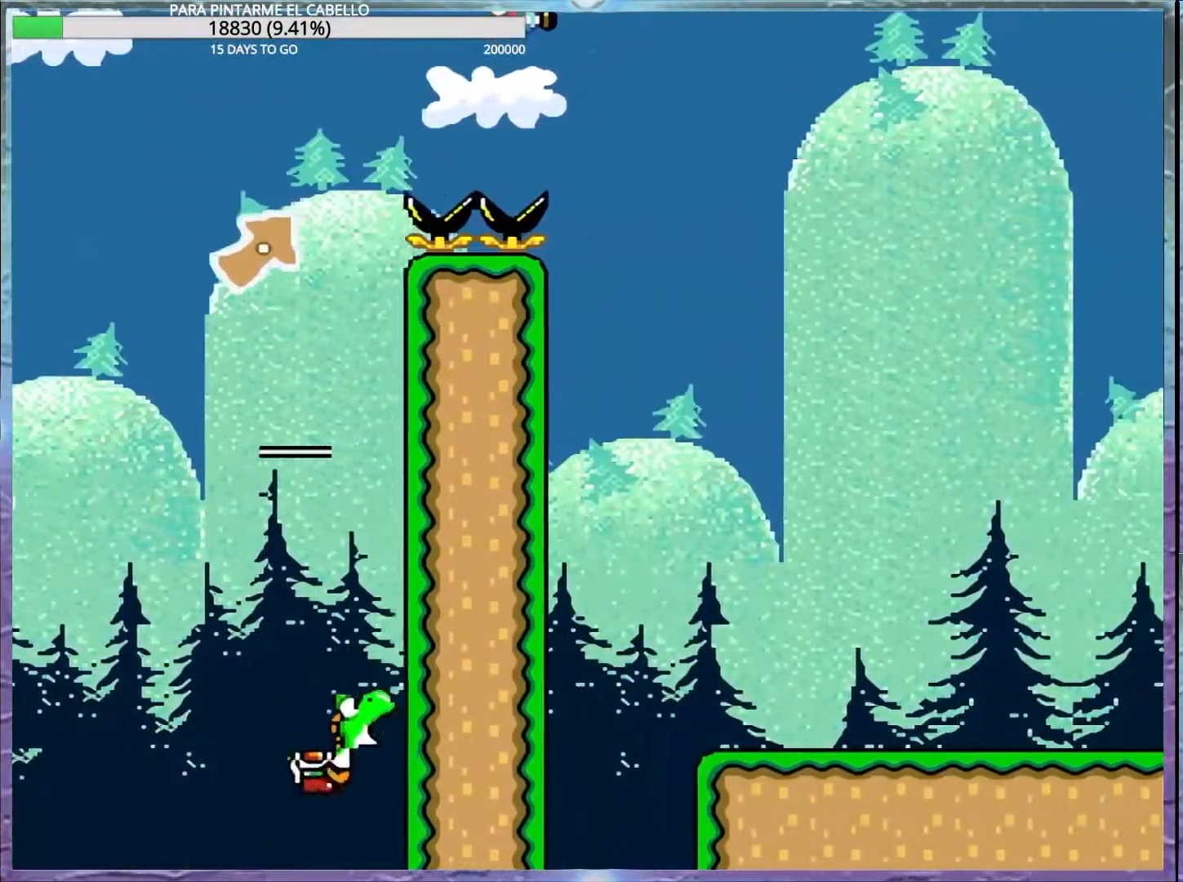
{"buttons": ["Y"], "events": []}
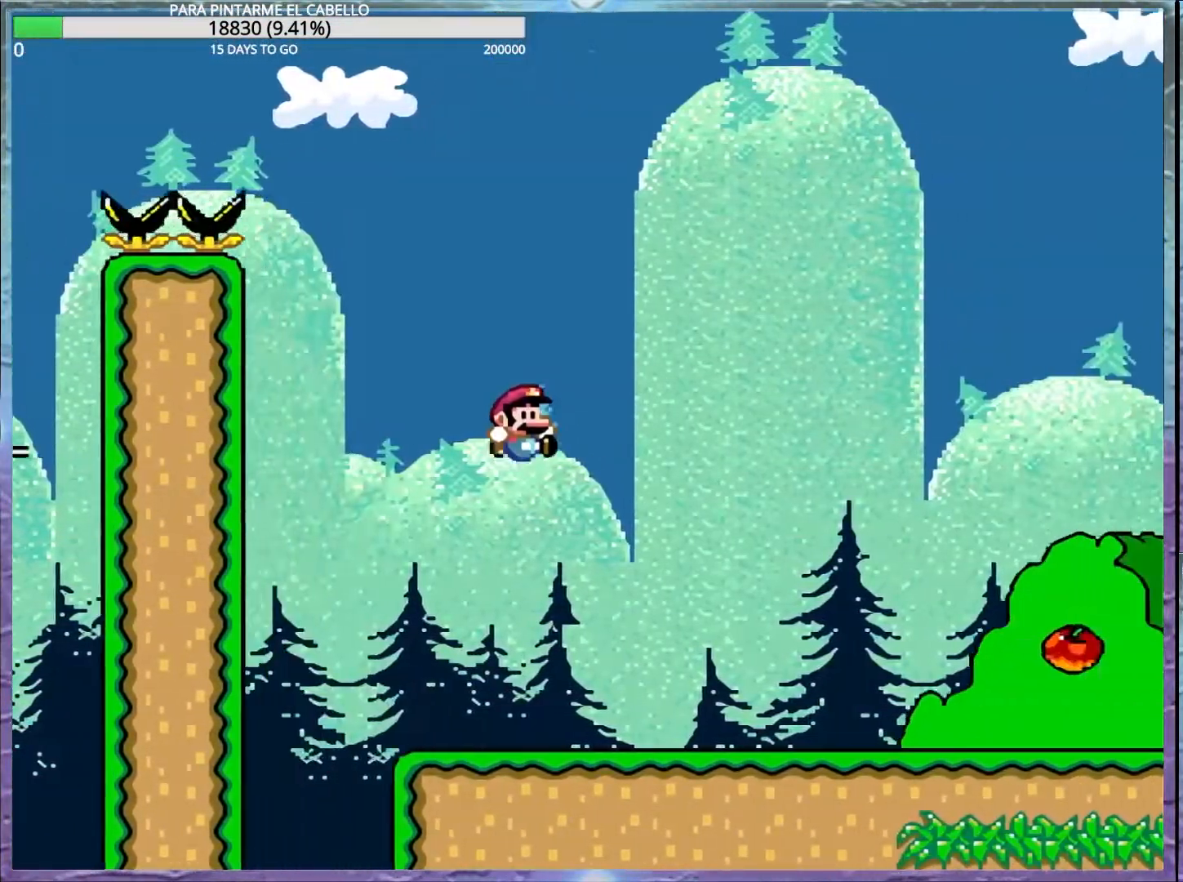
{"buttons": ["Y"], "events": []}
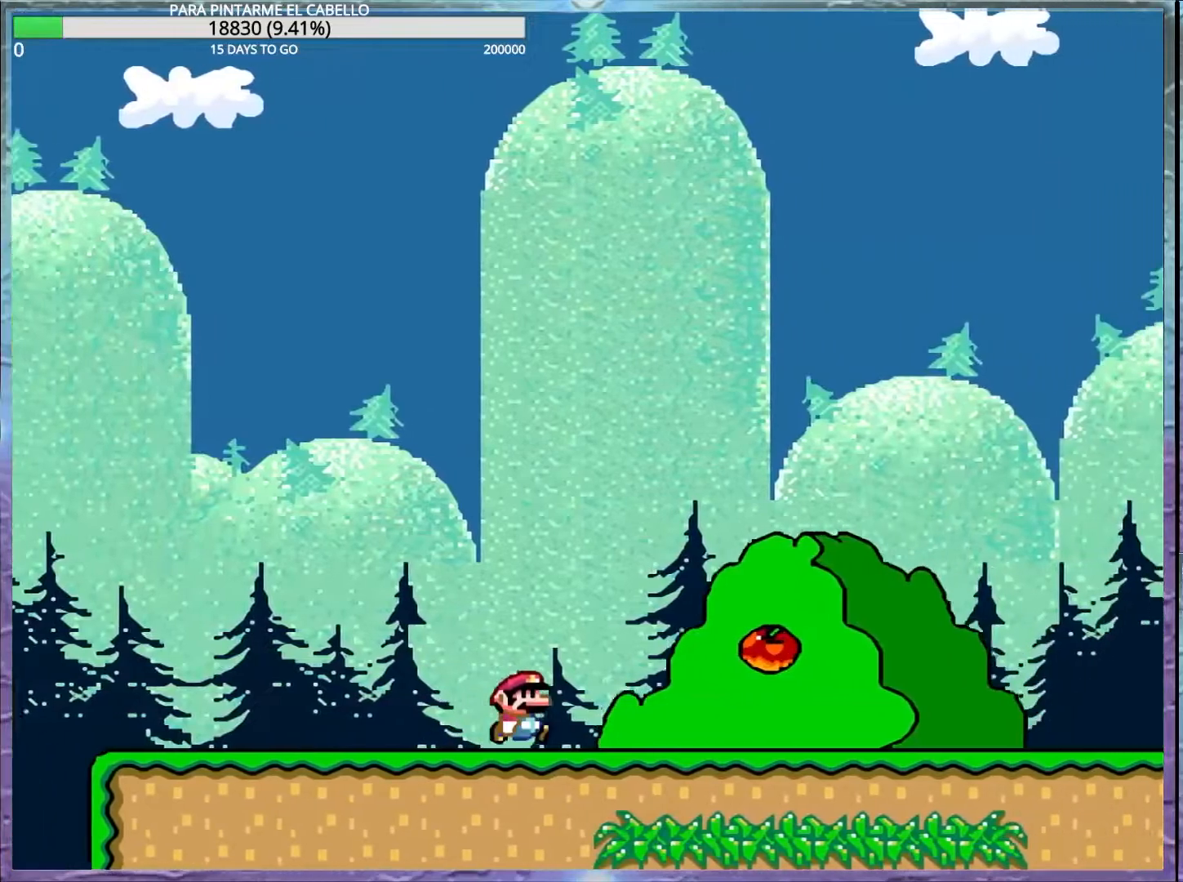
{"buttons": ["Y", "DPAD_UP", "DPAD_LEFT"], "events": [[417, "DPAD_LEFT", "down"], [500, "DPAD_UP", "down"]]}
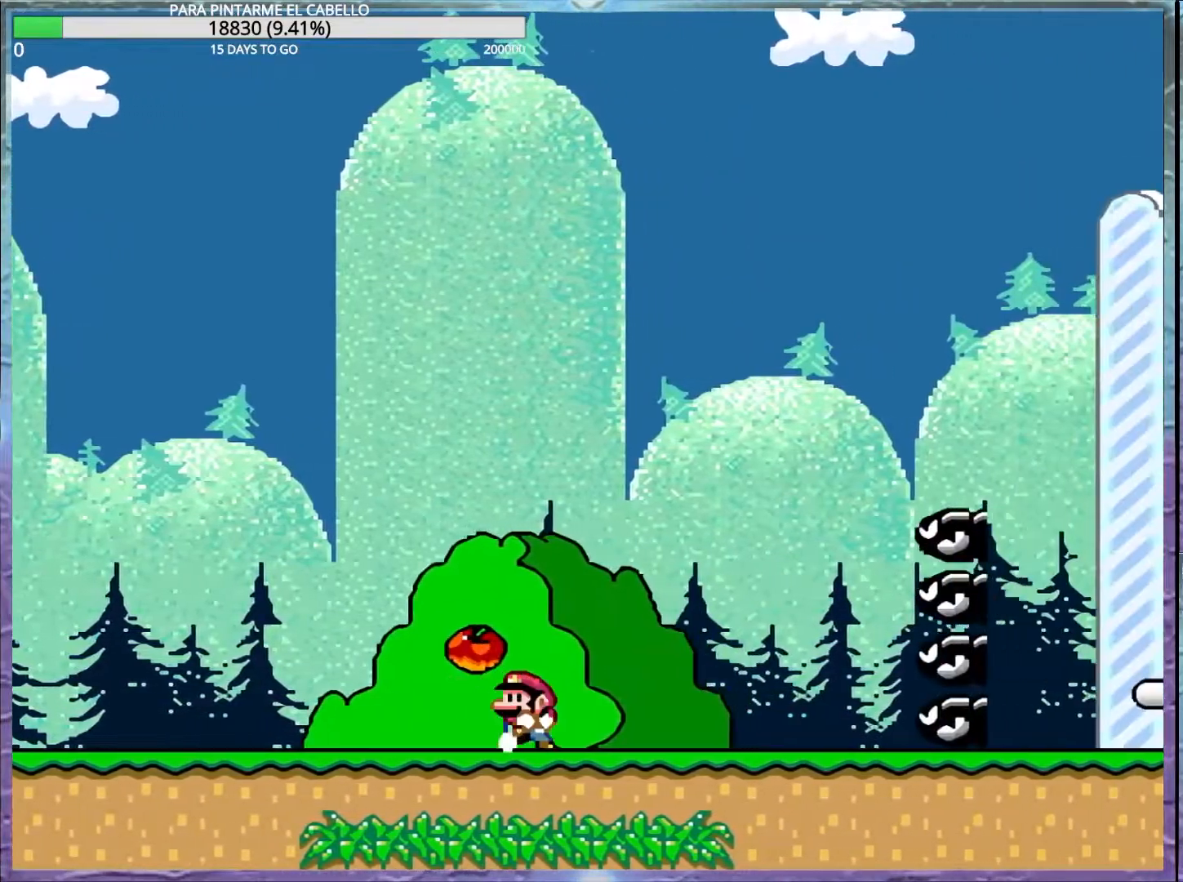
{"buttons": ["A", "B", "X", "Y"], "events": [[50, "DPAD_UP", "up"], [100, "DPAD_UP", "down"], [150, "DPAD_UP", "up"], [233, "X", "down"], [250, "A", "down"], [250, "B", "down"], [383, "DPAD_LEFT", "up"]]}
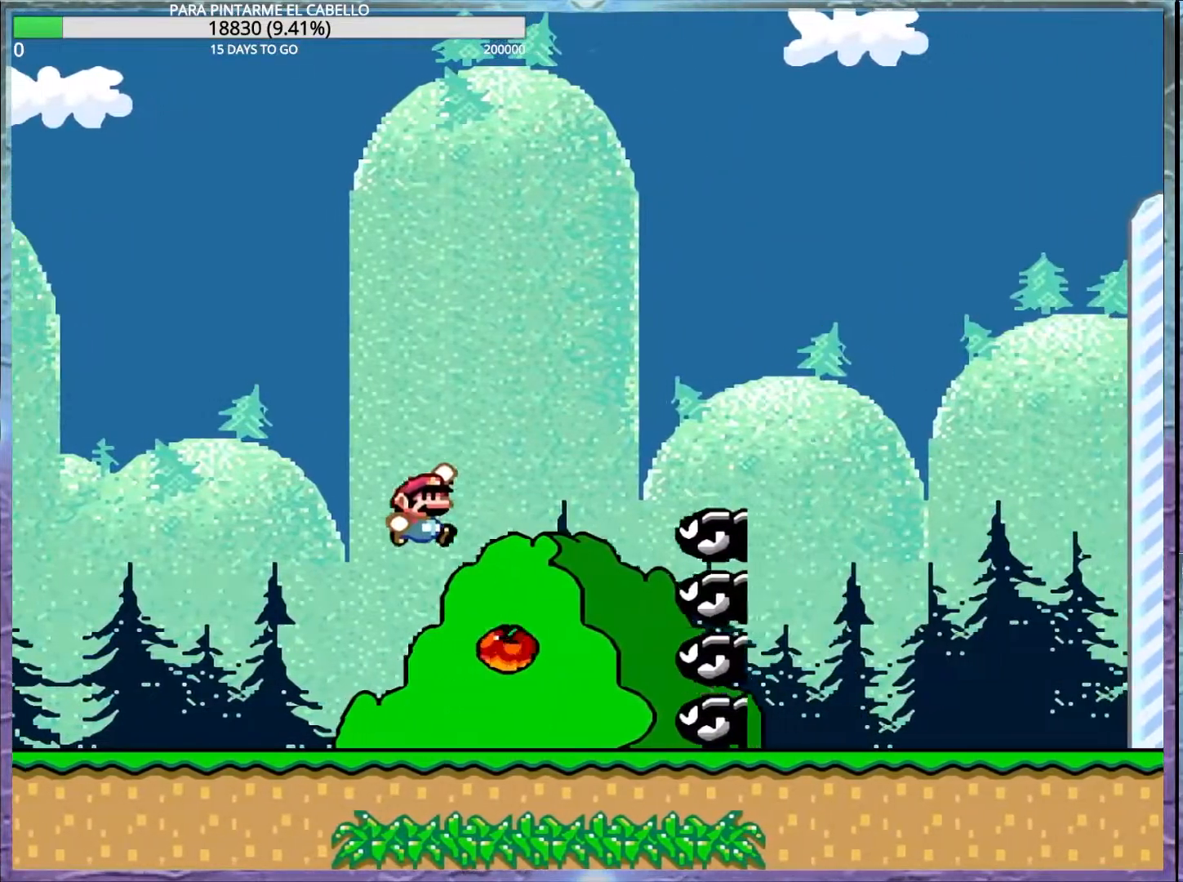
{"buttons": ["B", "X", "Y"], "events": [[183, "A", "up"], [200, "B", "up"], [200, "X", "up"], [250, "B", "down"], [250, "X", "down"]]}
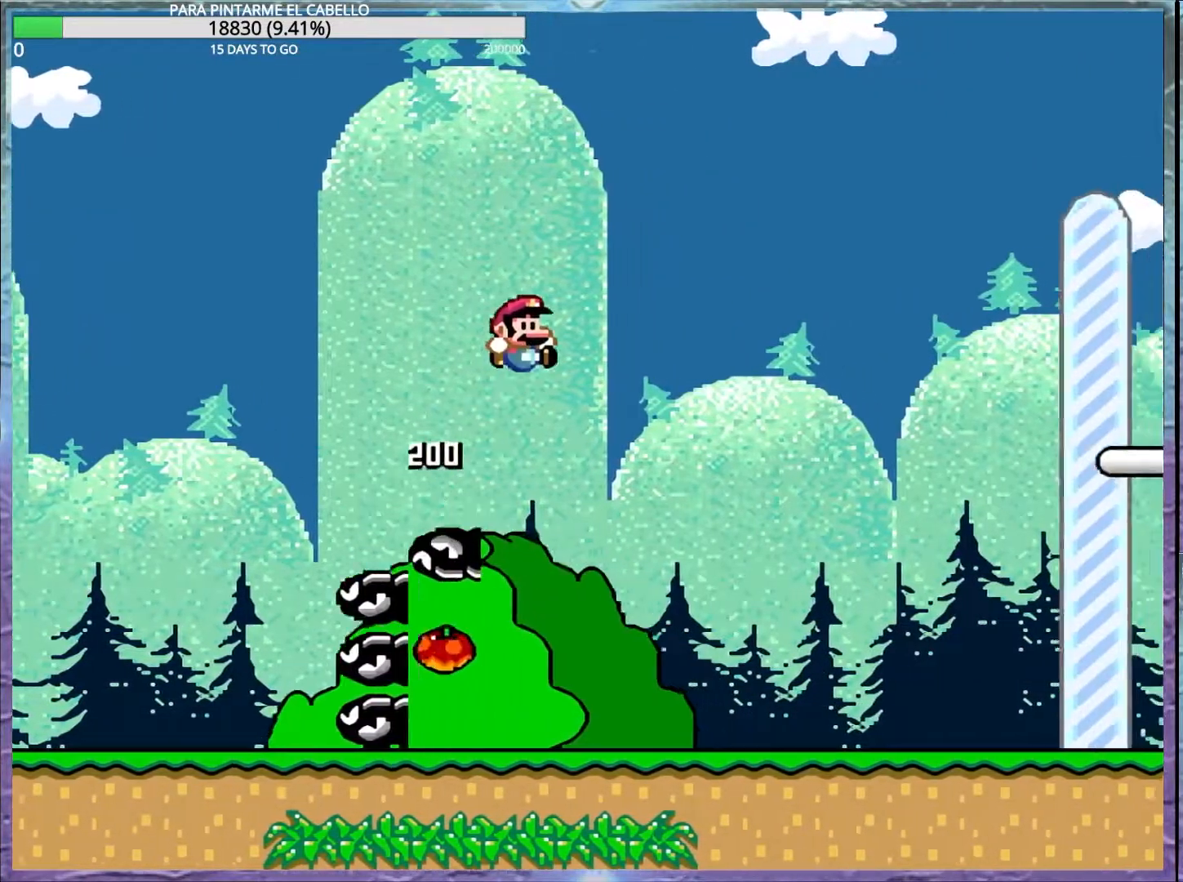
{"buttons": ["B", "X", "Y"], "events": []}
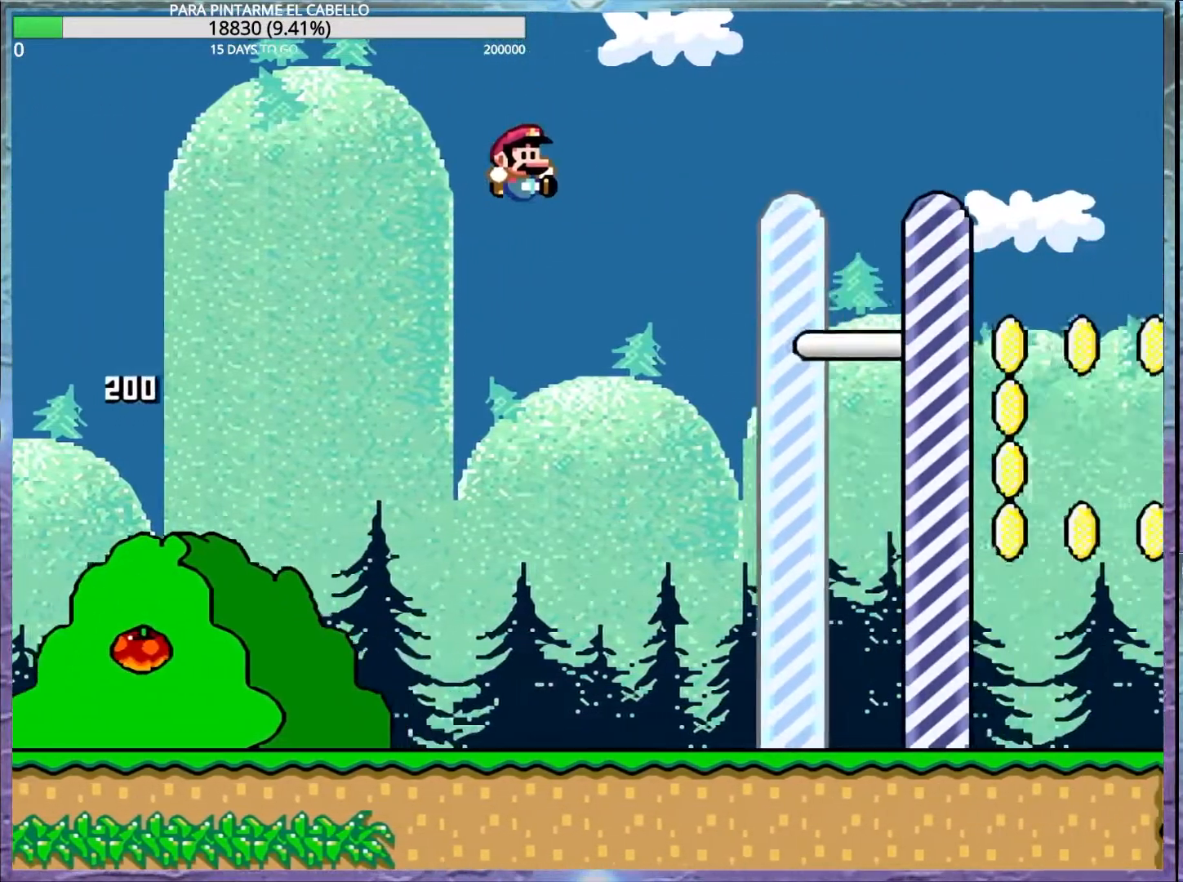
{"buttons": ["Y"], "events": [[500, "B", "up"], [500, "X", "up"]]}
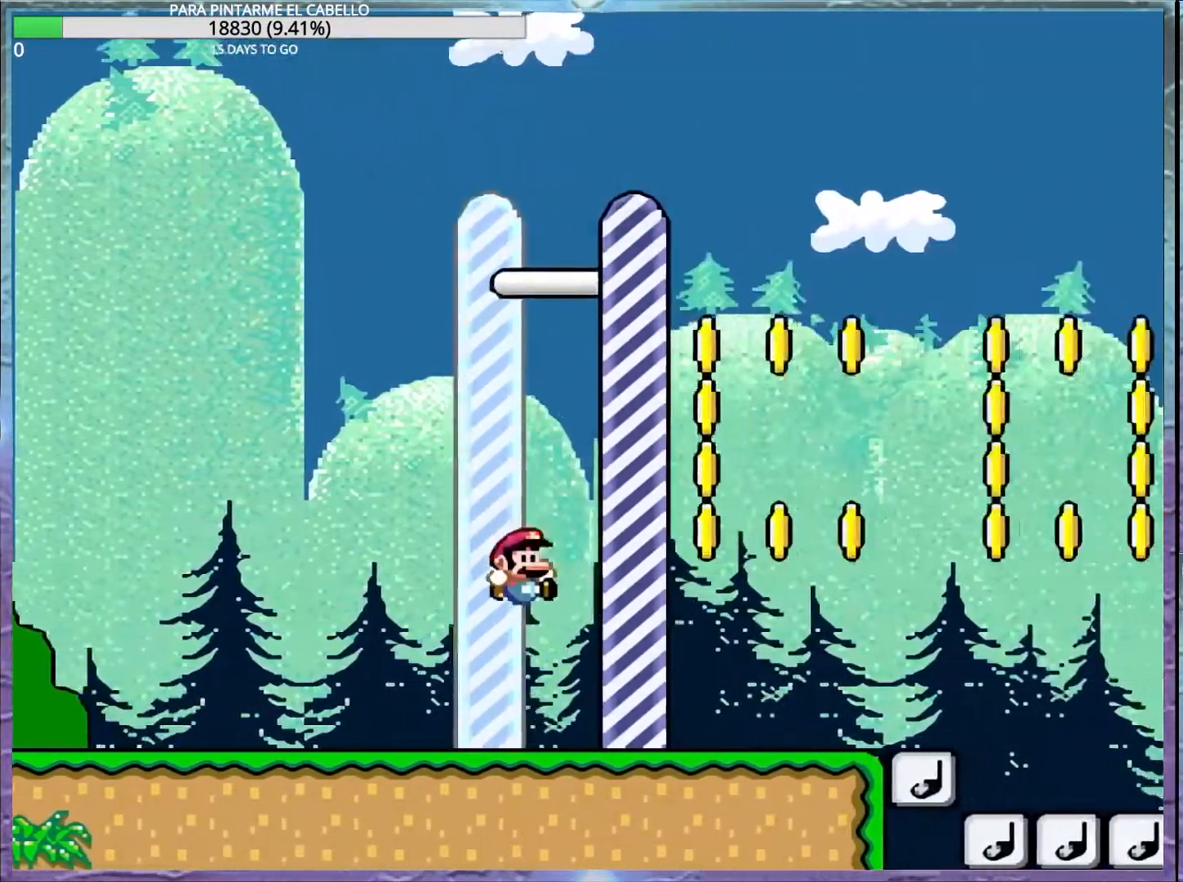
{"buttons": [], "events": [[33, "Y", "up"]]}